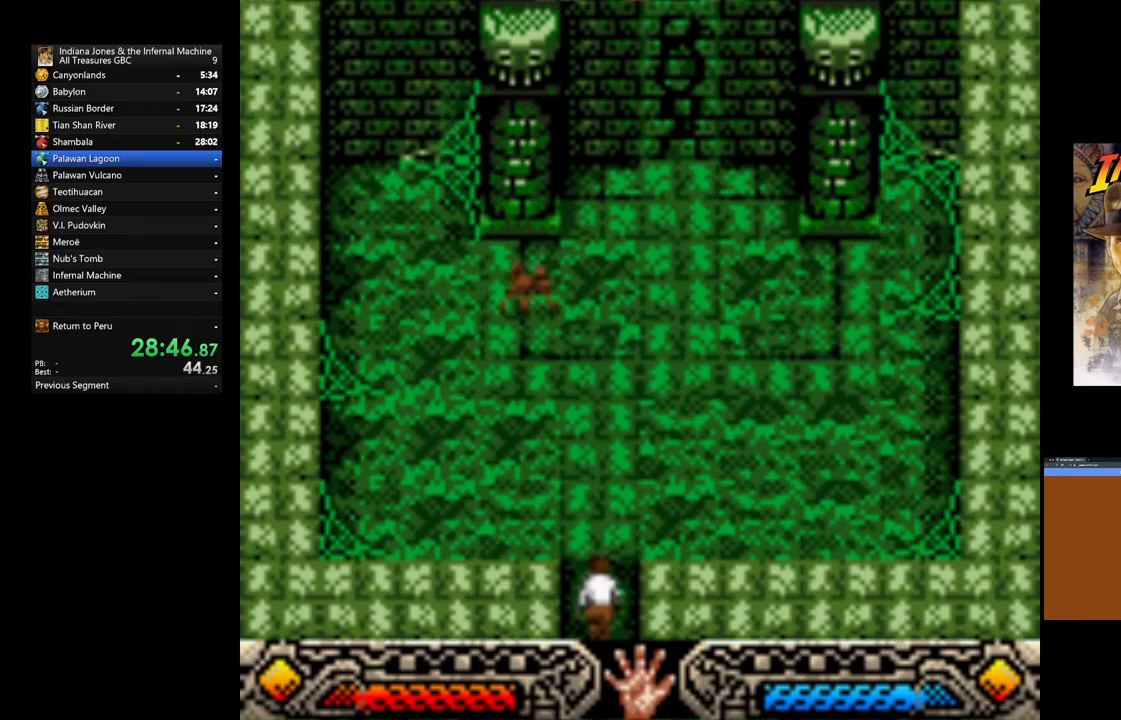
Gameplay with a controller (Xbox layout); each line is a JSON object with the inputs held at the frame after it (dt_ms = milliseconds from this image to that frame). "events" lists button and stick changes between this image and that frame as [ms after this image, input, new state], when the widget could be followed in between.
{"dt_ms": 500, "buttons": ["SELECT"], "left_stick": "up-left", "right_stick": "center", "events": [[450, "SELECT", "down"], [500, "left_stick", "up-left"]]}
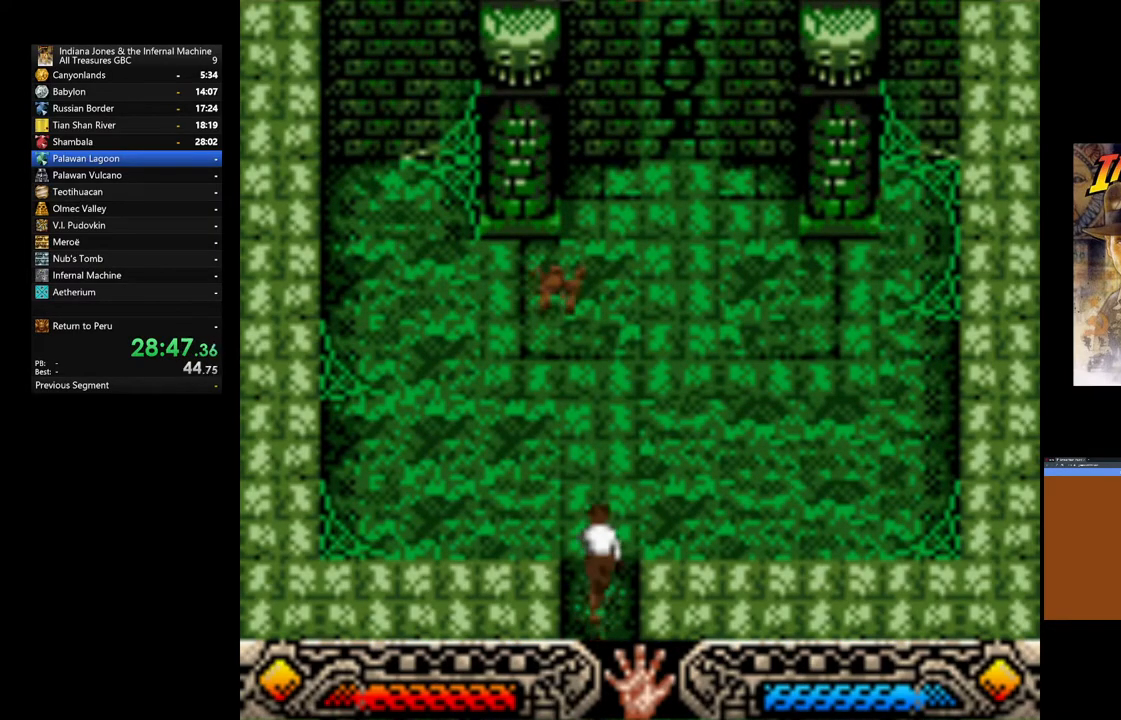
{"dt_ms": 500, "buttons": [], "left_stick": "up-left", "right_stick": "center", "events": [[83, "SELECT", "up"], [250, "SELECT", "down"], [383, "SELECT", "up"]]}
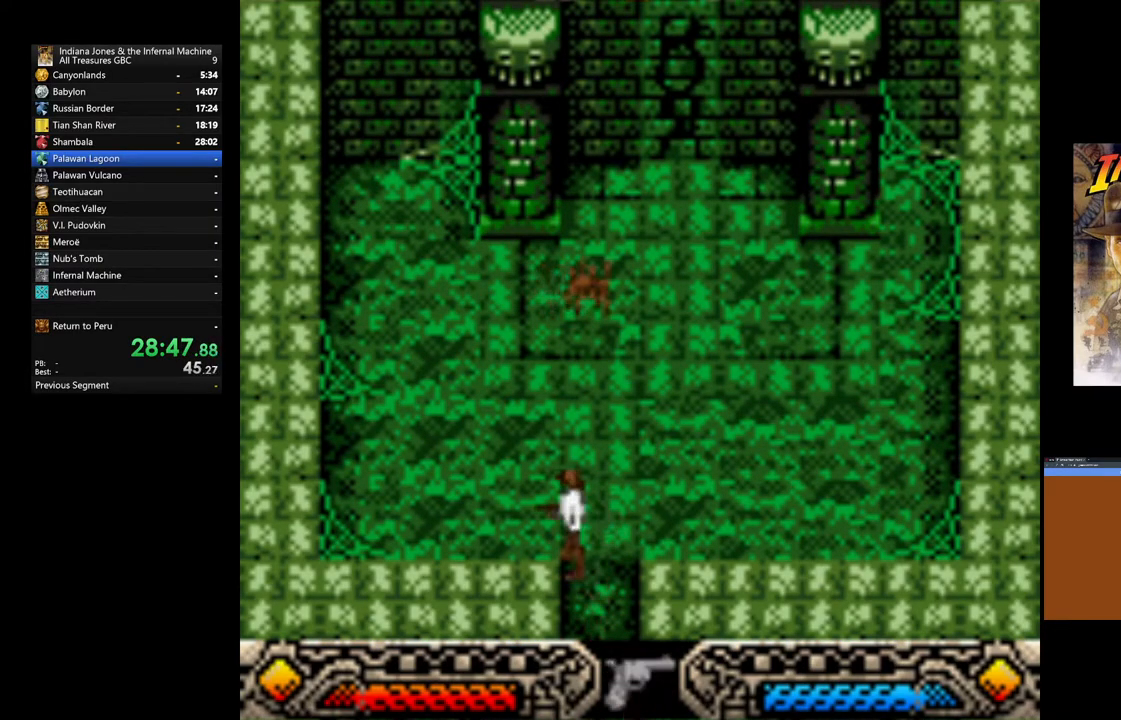
{"dt_ms": 500, "buttons": [], "left_stick": "up-left", "right_stick": "center", "events": [[33, "SELECT", "down"], [167, "SELECT", "up"], [283, "SELECT", "down"], [383, "SELECT", "up"]]}
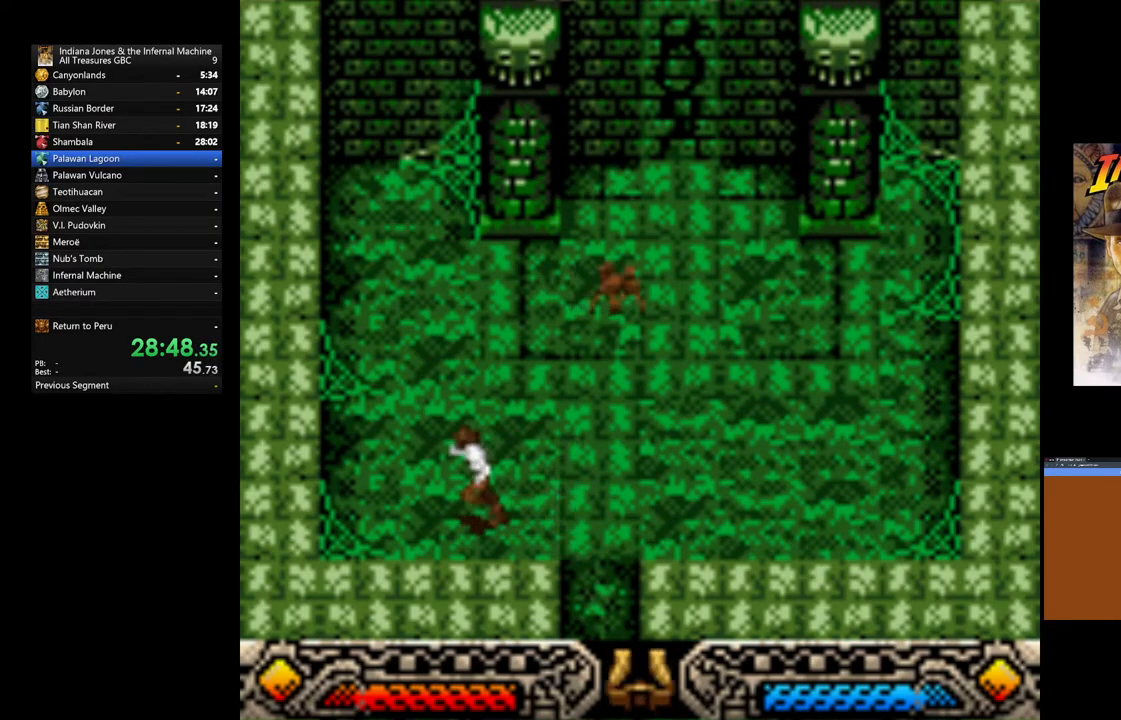
{"dt_ms": 500, "buttons": [], "left_stick": "up", "right_stick": "center", "events": [[50, "left_stick", "up"]]}
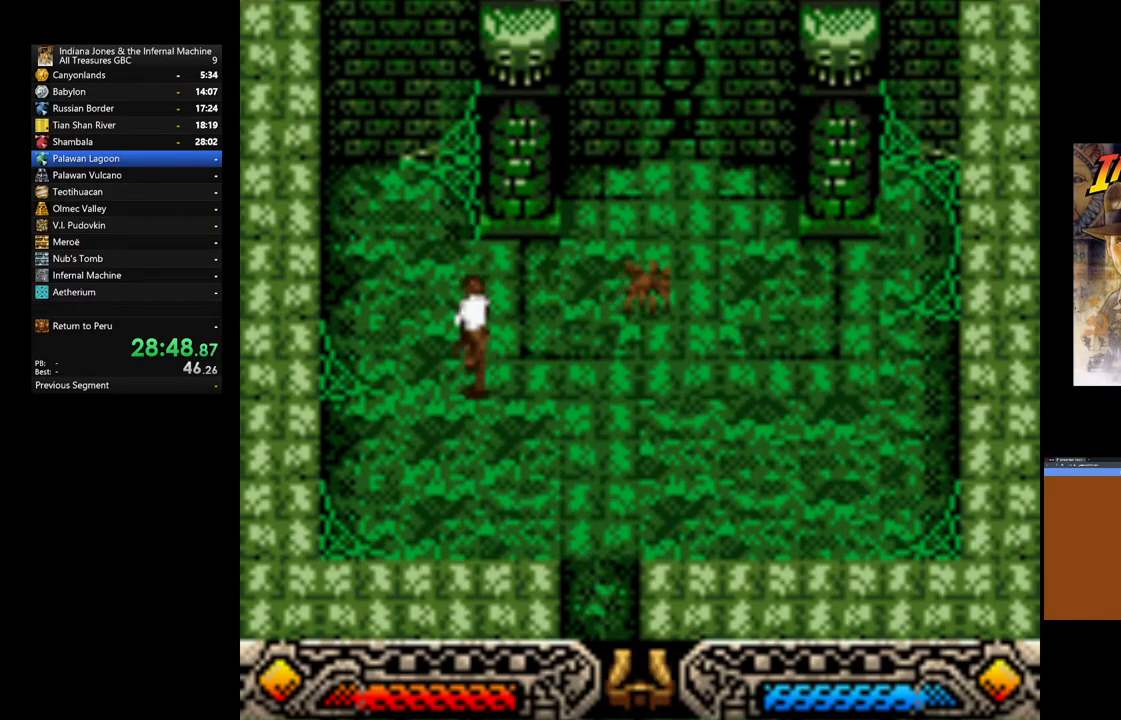
{"dt_ms": 500, "buttons": [], "left_stick": "up-right", "right_stick": "center", "events": [[133, "left_stick", "up-right"]]}
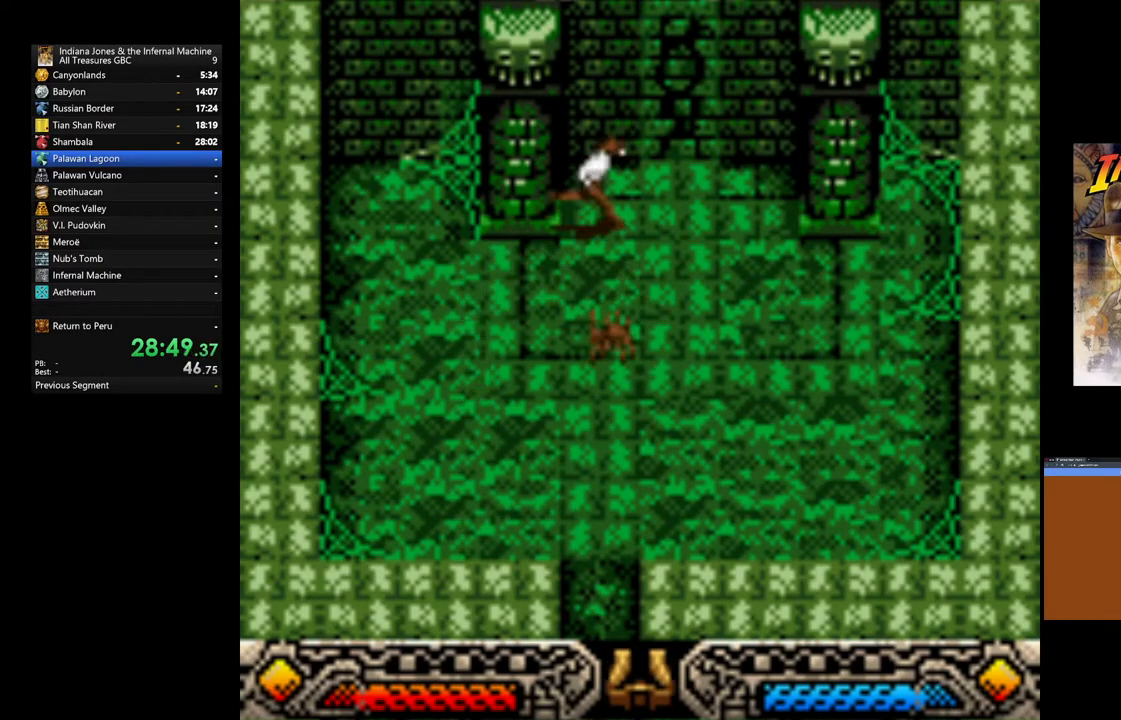
{"dt_ms": 500, "buttons": ["A"], "left_stick": "up", "right_stick": "center", "events": [[300, "left_stick", "up"], [367, "A", "down"]]}
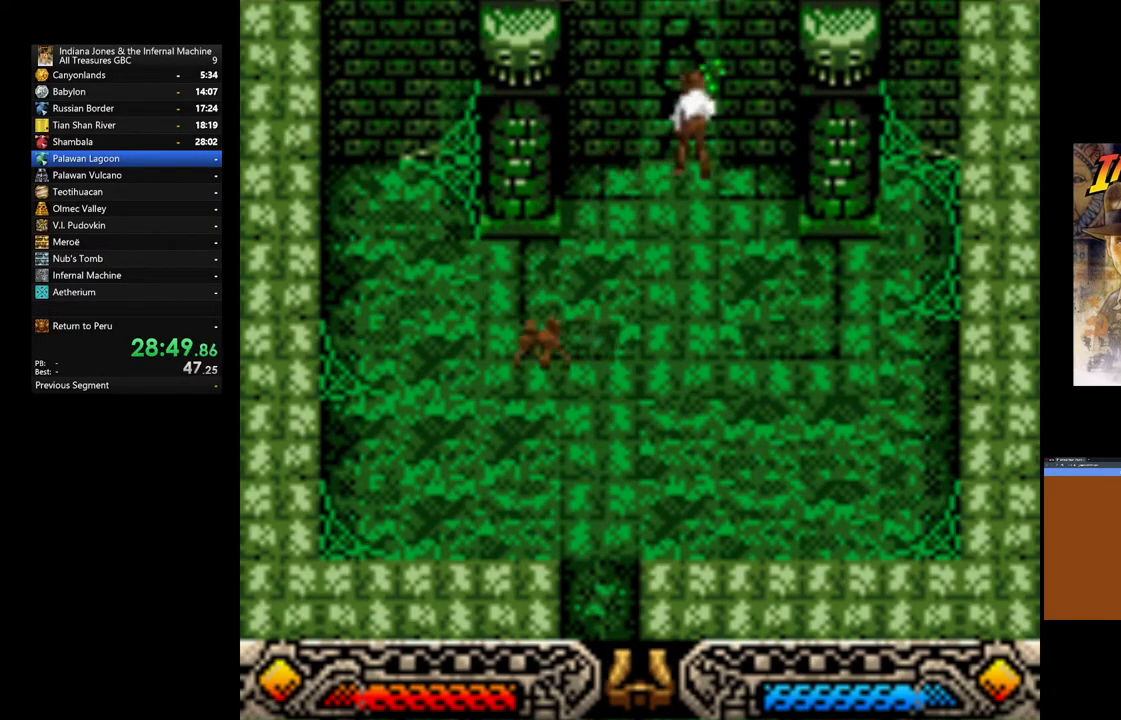
{"dt_ms": 500, "buttons": [], "left_stick": "up", "right_stick": "center", "events": [[17, "A", "up"]]}
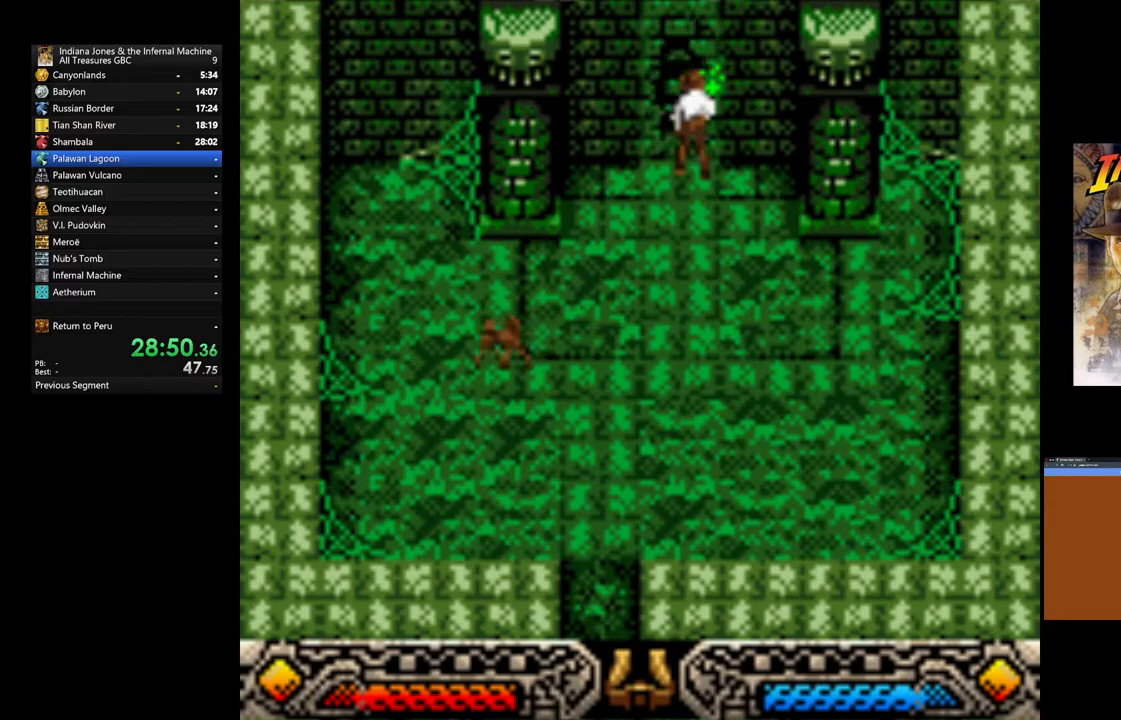
{"dt_ms": 500, "buttons": [], "left_stick": "up", "right_stick": "center", "events": []}
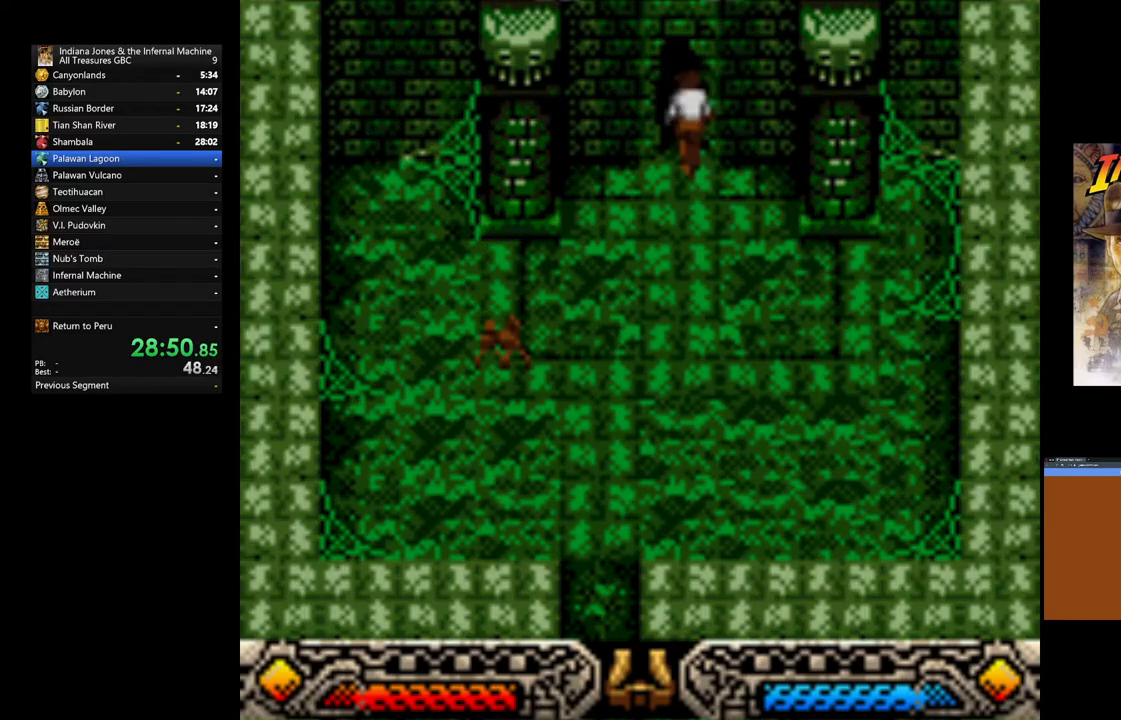
{"dt_ms": 500, "buttons": [], "left_stick": "up", "right_stick": "center", "events": []}
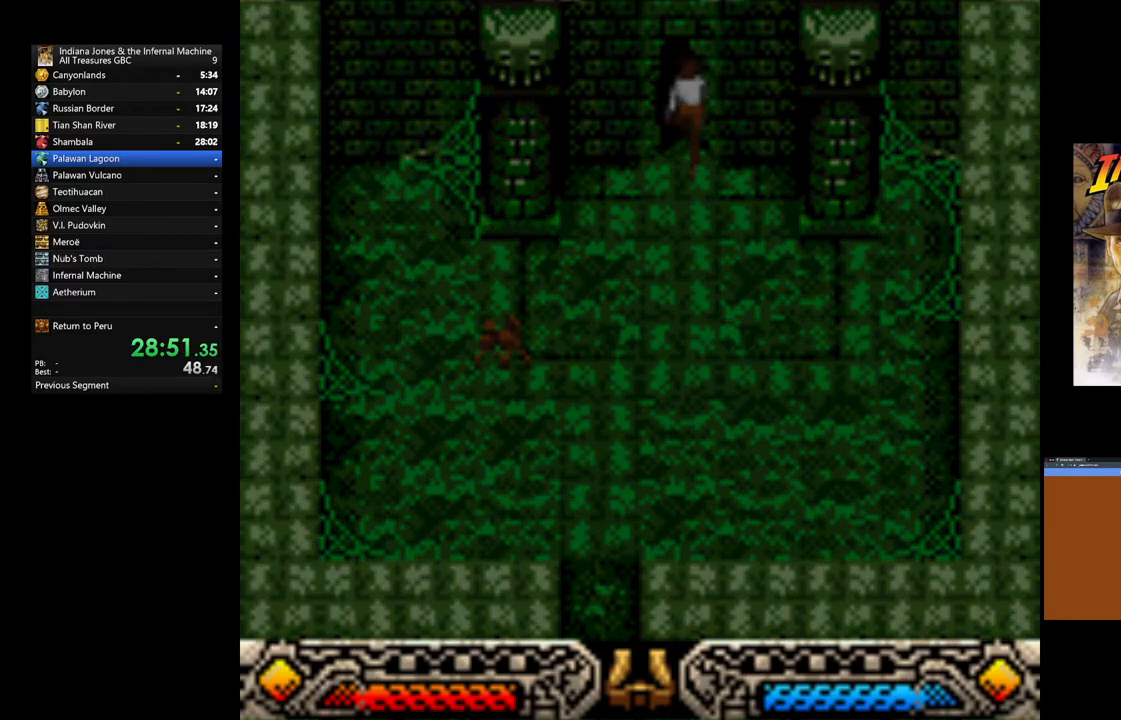
{"dt_ms": 500, "buttons": [], "left_stick": "up", "right_stick": "center", "events": []}
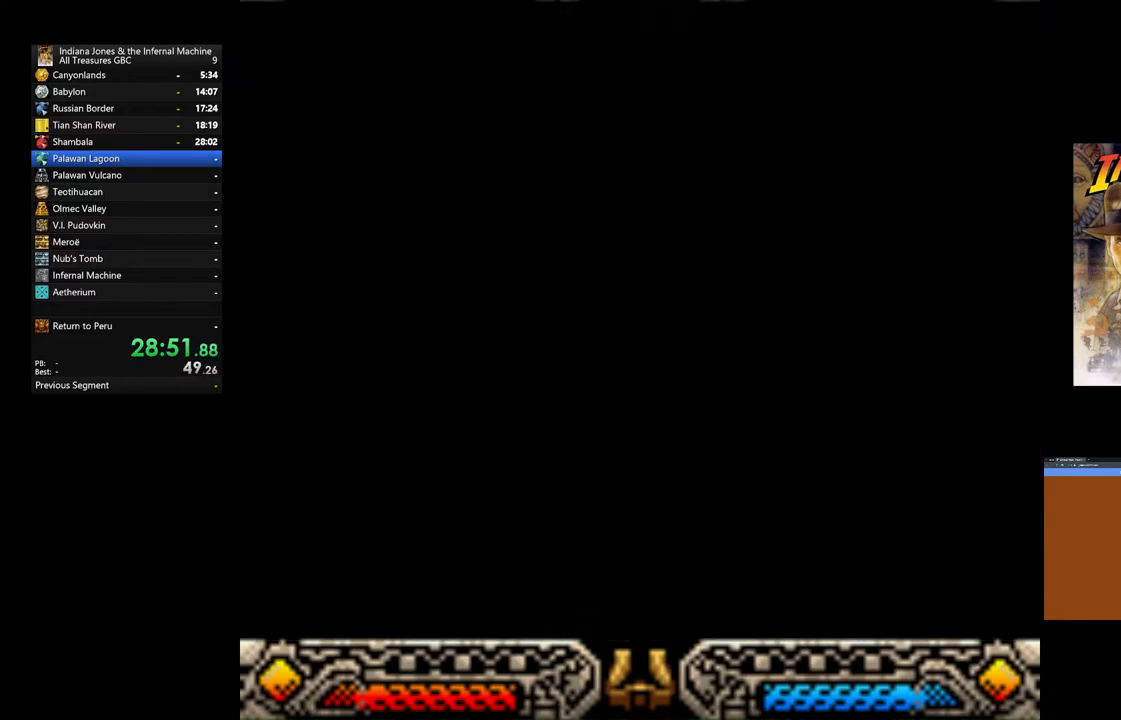
{"dt_ms": 500, "buttons": [], "left_stick": "up", "right_stick": "center", "events": []}
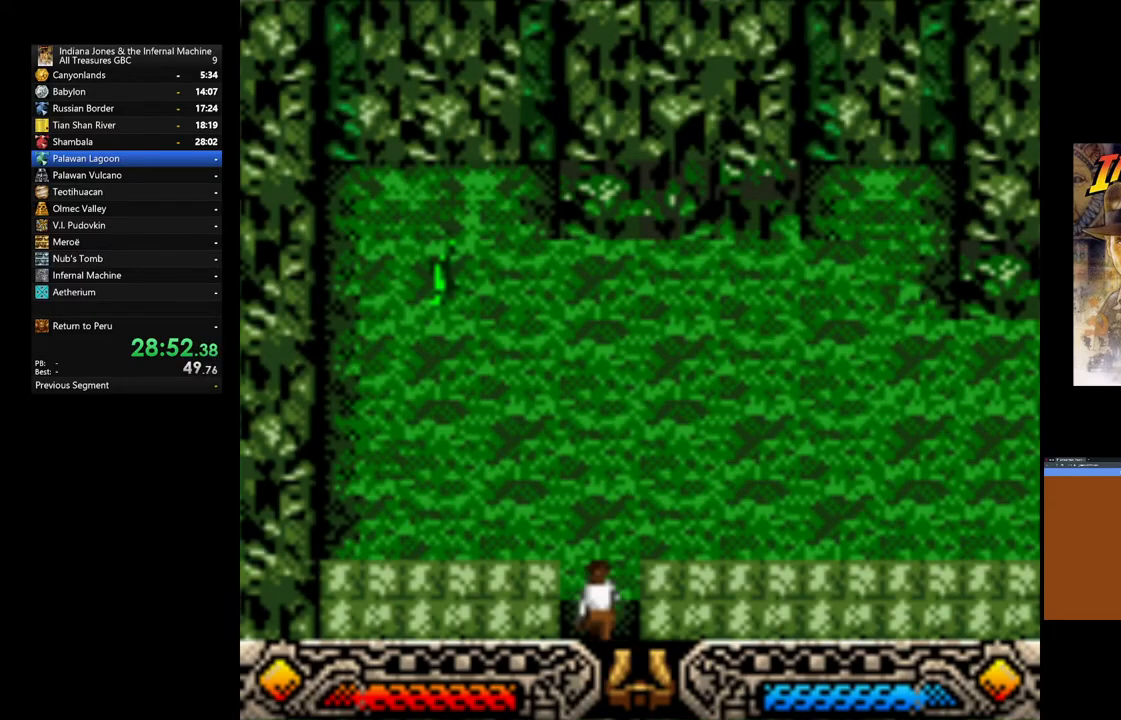
{"dt_ms": 500, "buttons": [], "left_stick": "up", "right_stick": "center", "events": []}
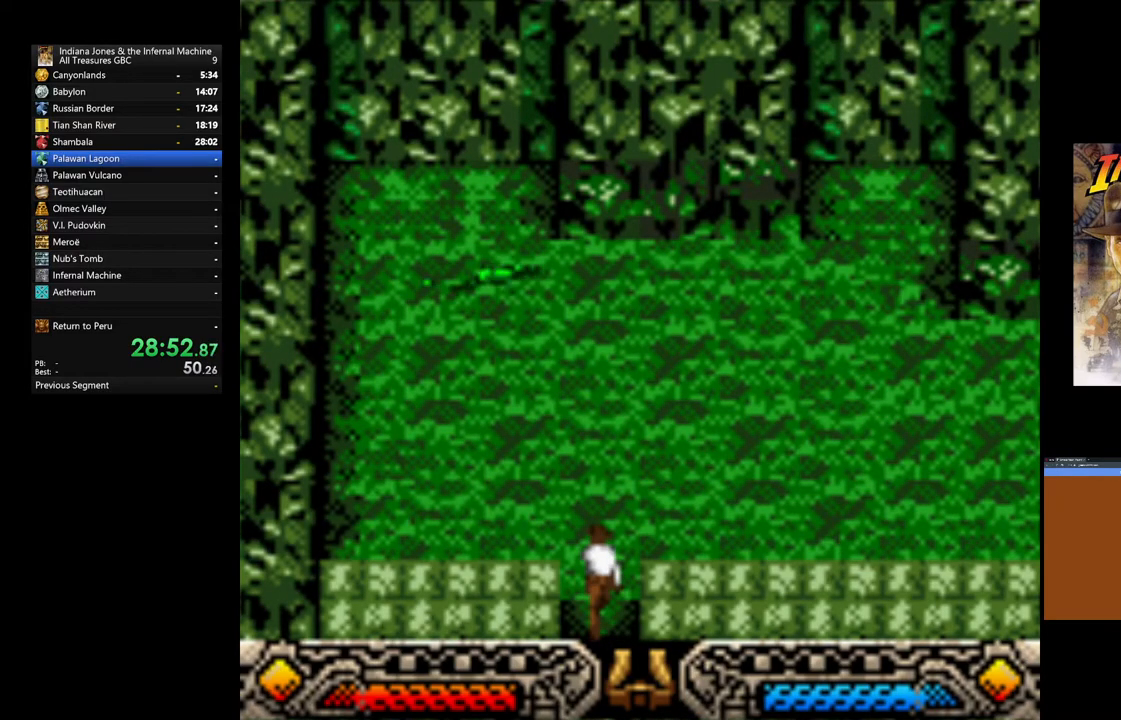
{"dt_ms": 500, "buttons": [], "left_stick": "up-right", "right_stick": "center", "events": [[433, "left_stick", "up-right"]]}
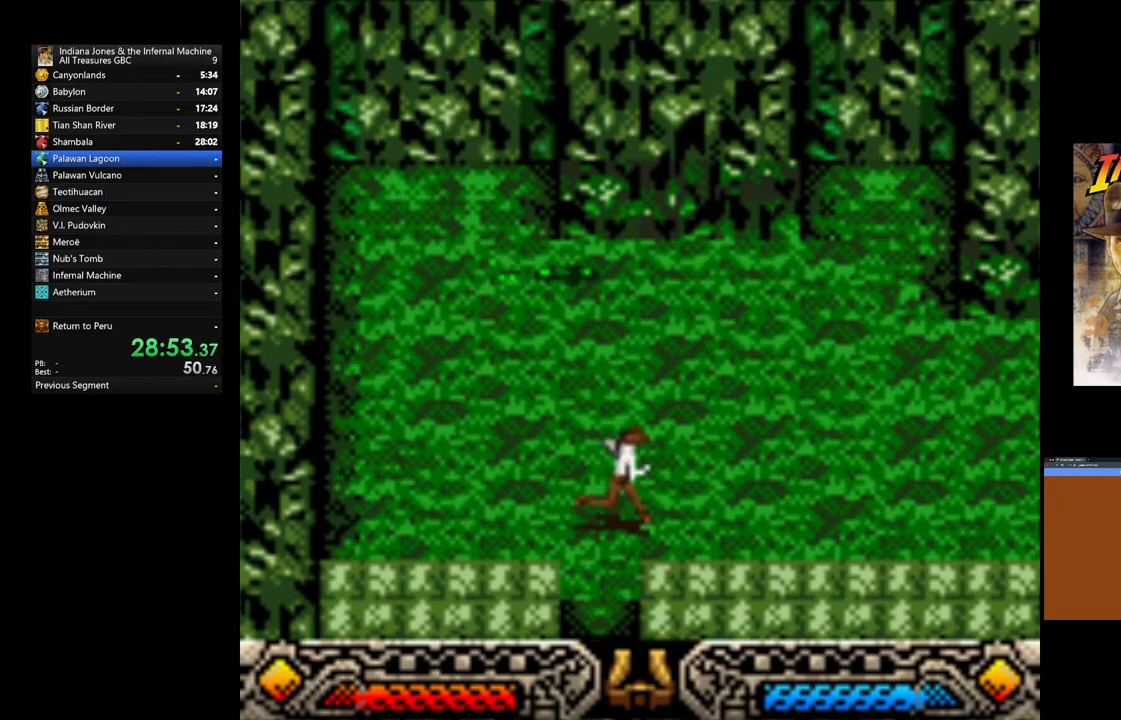
{"dt_ms": 1000, "buttons": [], "left_stick": "right", "right_stick": "center"}
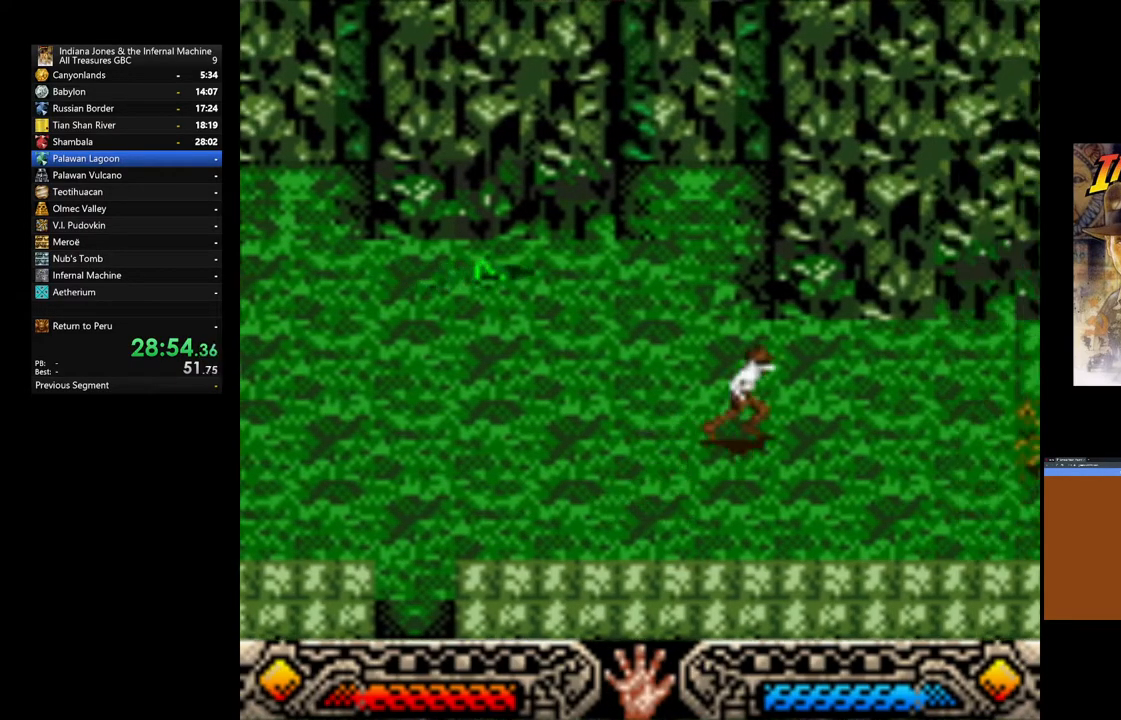
{"dt_ms": 1000, "buttons": ["START"], "left_stick": "center", "right_stick": "center"}
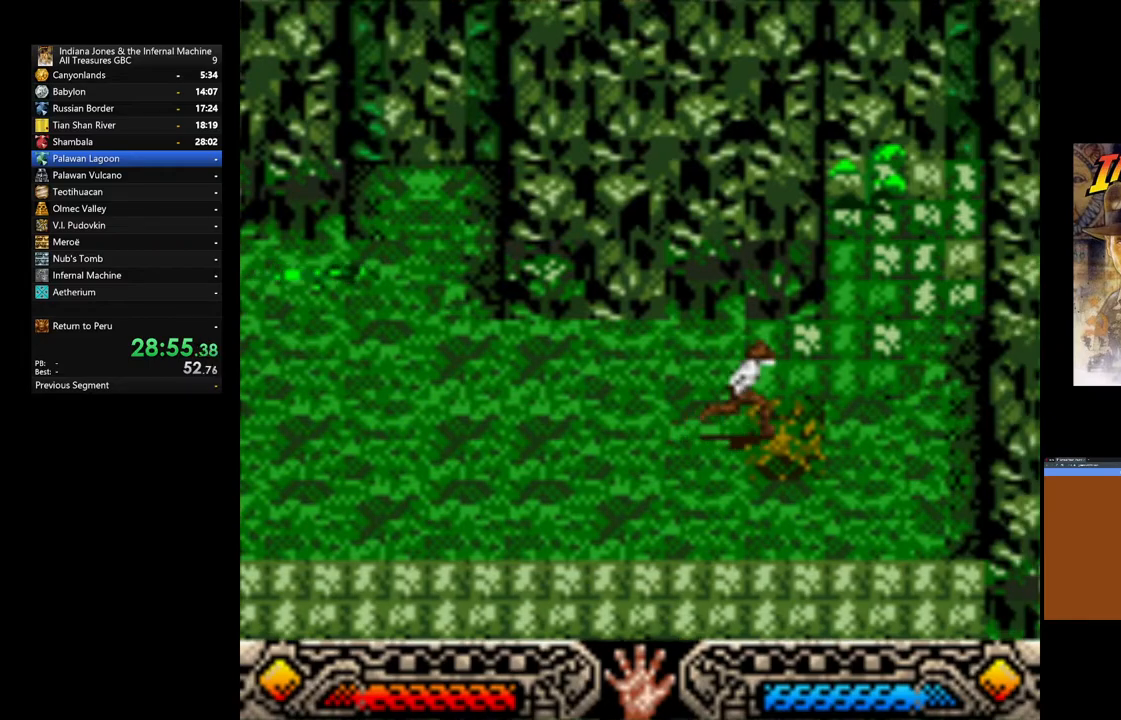
{"dt_ms": 500, "buttons": [], "left_stick": "center", "right_stick": "center", "events": [[217, "START", "up"]]}
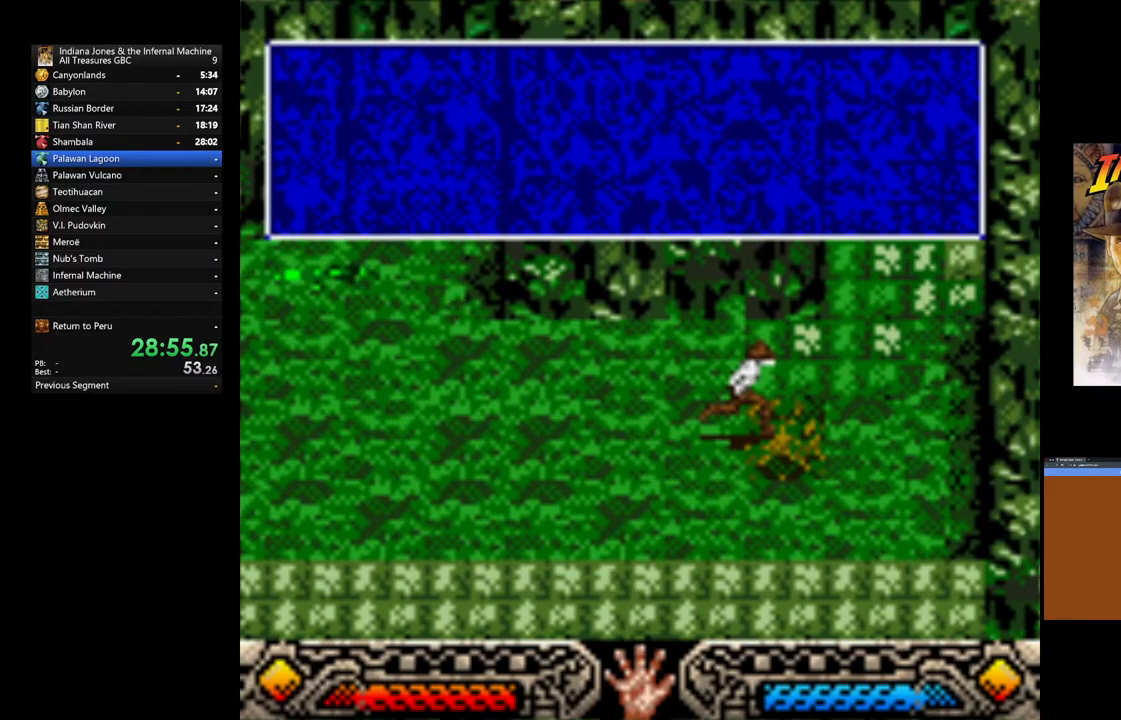
{"dt_ms": 500, "buttons": [], "left_stick": "center", "right_stick": "center", "events": [[200, "A", "down"], [317, "A", "up"], [383, "A", "down"], [467, "A", "up"]]}